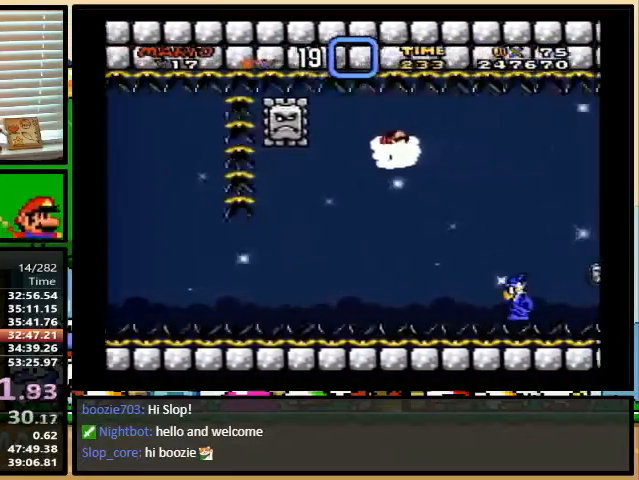
Gameplay with a controller (Nintendo layout); each line is a JSON object with the inputs held at the frame after it. "events" lists button and stick changes between this image and that frame as [ms after this image, input, new state], when the widget could be followed in between. Not read: L1 L3 R1 R3.
{"buttons": ["Y", "DPAD_UP", "DPAD_RIGHT"], "events": [[33, "DPAD_UP", "down"], [167, "DPAD_UP", "up"], [367, "DPAD_RIGHT", "down"], [500, "DPAD_UP", "down"]]}
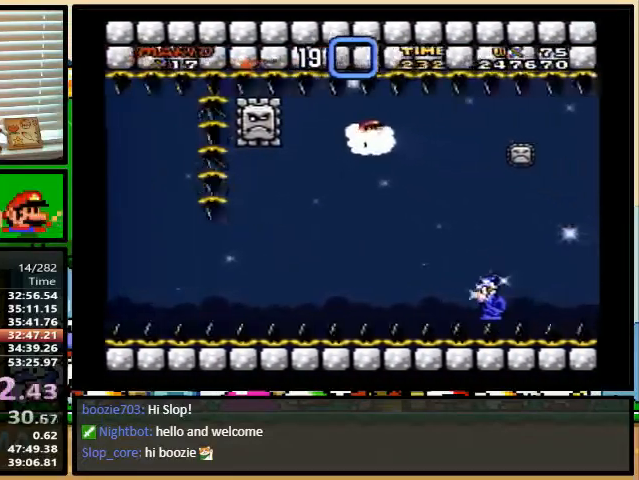
{"buttons": ["Y", "DPAD_RIGHT"], "events": [[133, "DPAD_UP", "up"]]}
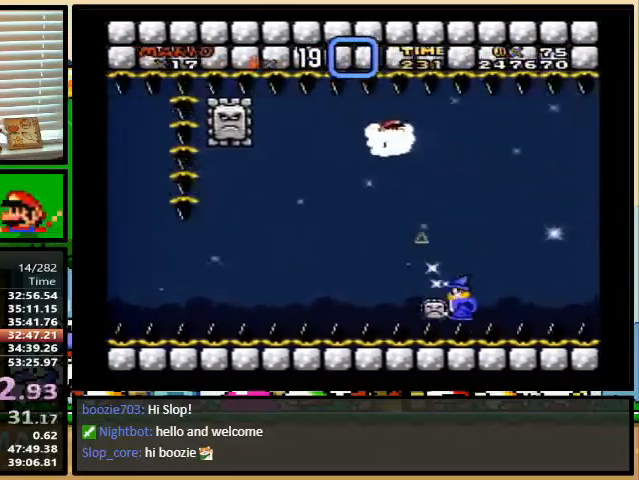
{"buttons": ["Y", "DPAD_RIGHT"], "events": [[333, "DPAD_UP", "down"], [467, "DPAD_UP", "up"]]}
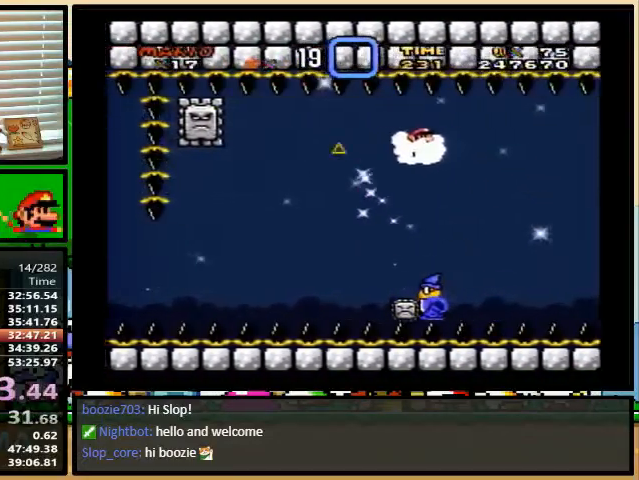
{"buttons": ["Y", "DPAD_RIGHT"], "events": [[367, "DPAD_UP", "down"], [500, "DPAD_UP", "up"]]}
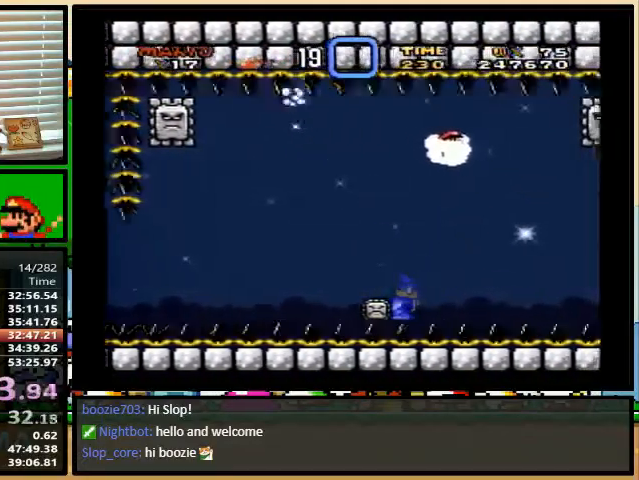
{"buttons": ["Y"], "events": [[300, "DPAD_UP", "down"], [467, "DPAD_RIGHT", "up"], [467, "DPAD_UP", "up"]]}
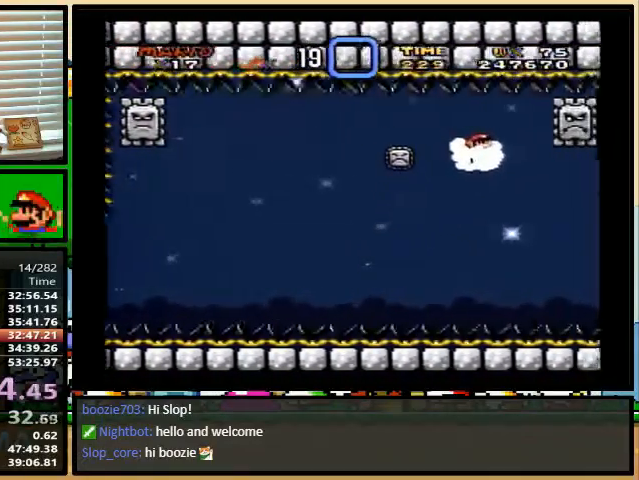
{"buttons": ["Y", "DPAD_UP"], "events": [[300, "DPAD_UP", "down"]]}
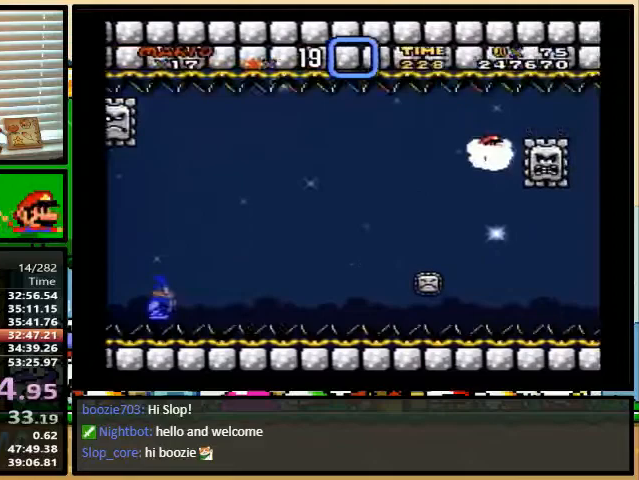
{"buttons": ["Y", "DPAD_RIGHT"], "events": [[33, "DPAD_RIGHT", "down"], [33, "DPAD_UP", "up"]]}
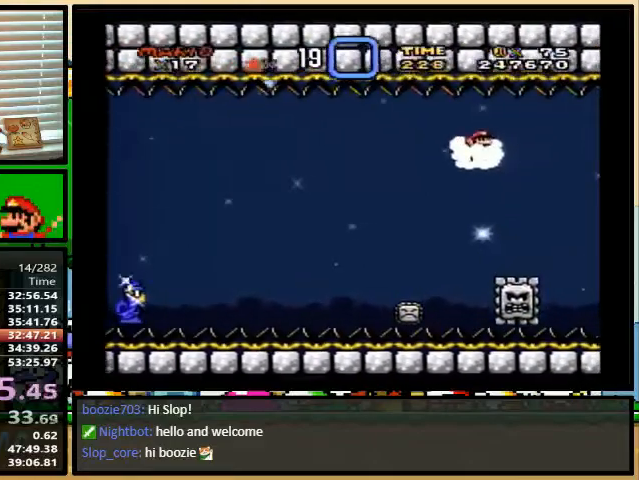
{"buttons": ["Y", "DPAD_UP"]}
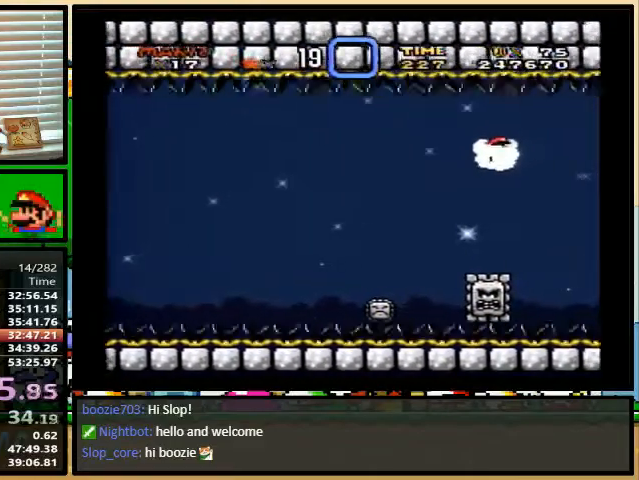
{"buttons": ["Y", "DPAD_UP"], "events": []}
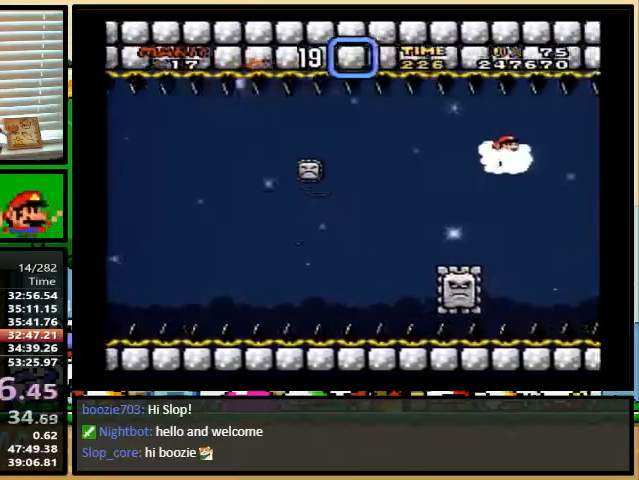
{"buttons": ["Y", "DPAD_UP"], "events": [[33, "DPAD_RIGHT", "down"], [33, "DPAD_UP", "up"], [300, "DPAD_RIGHT", "up"], [500, "DPAD_UP", "down"]]}
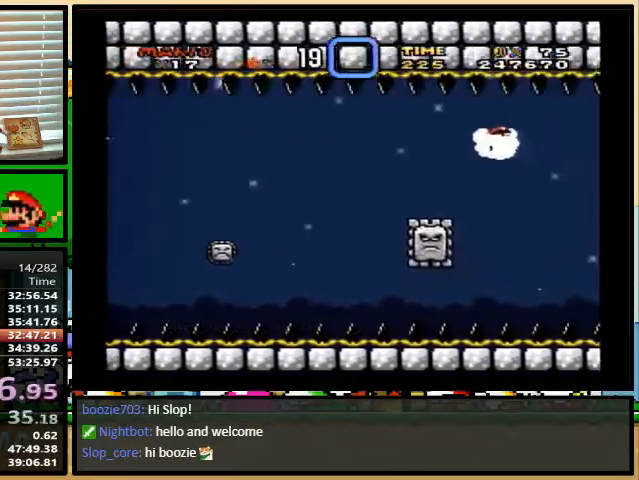
{"buttons": ["Y", "DPAD_RIGHT"], "events": [[333, "DPAD_RIGHT", "down"], [333, "DPAD_UP", "up"]]}
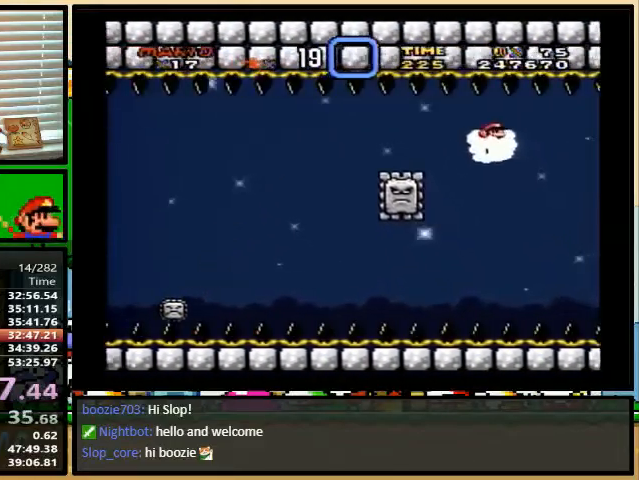
{"buttons": ["Y", "DPAD_UP", "DPAD_RIGHT"], "events": [[33, "DPAD_UP", "down"], [167, "DPAD_UP", "up"], [433, "DPAD_UP", "down"]]}
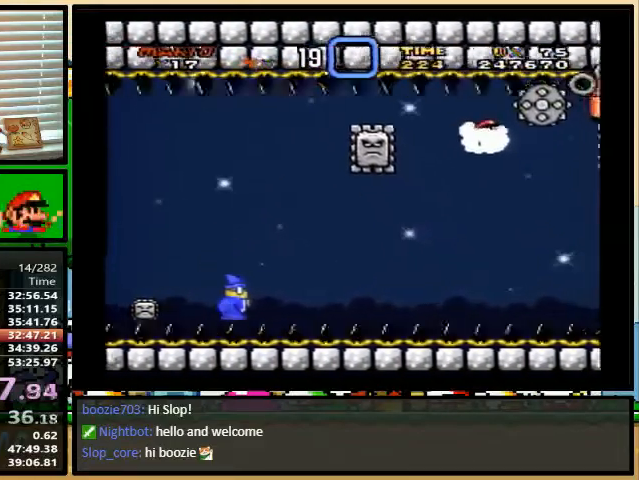
{"buttons": ["Y", "DPAD_UP"], "events": [[33, "DPAD_RIGHT", "up"]]}
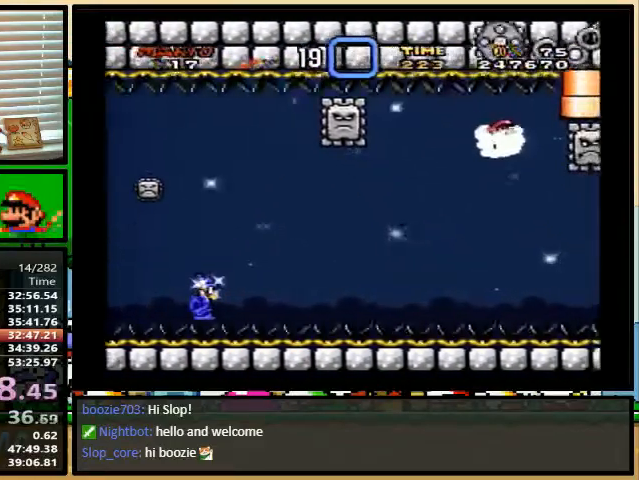
{"buttons": ["Y", "DPAD_RIGHT"], "events": [[333, "DPAD_RIGHT", "down"], [333, "DPAD_UP", "up"]]}
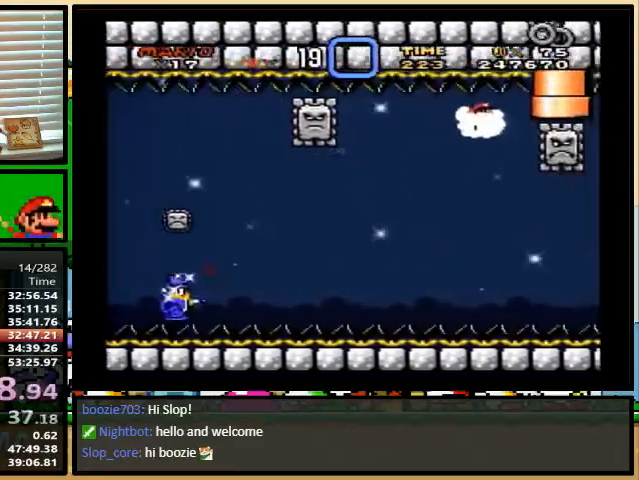
{"buttons": ["Y", "DPAD_UP", "DPAD_RIGHT"], "events": [[333, "DPAD_UP", "down"]]}
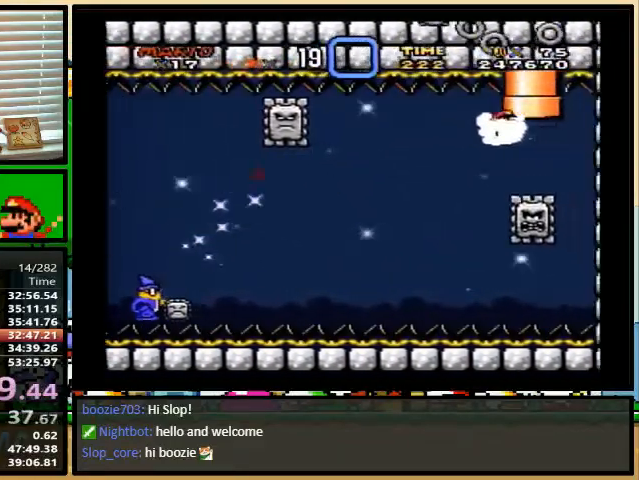
{"buttons": ["Y", "DPAD_RIGHT"], "events": [[100, "DPAD_RIGHT", "up"], [200, "DPAD_UP", "up"], [367, "DPAD_RIGHT", "down"]]}
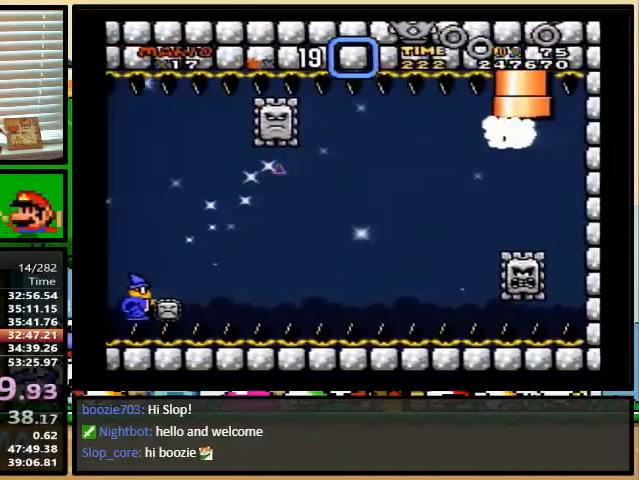
{"buttons": ["Y", "DPAD_RIGHT"], "events": []}
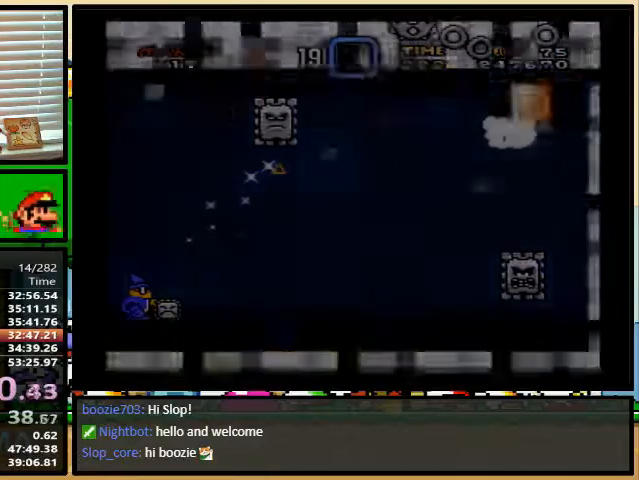
{"buttons": ["Y", "DPAD_RIGHT"], "events": []}
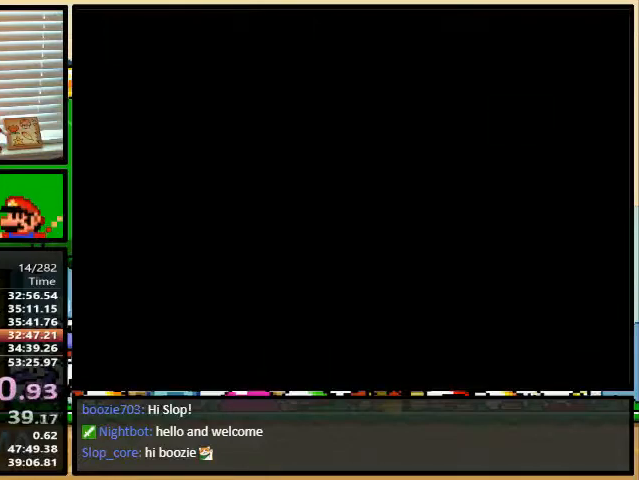
{"buttons": ["Y", "DPAD_RIGHT"], "events": []}
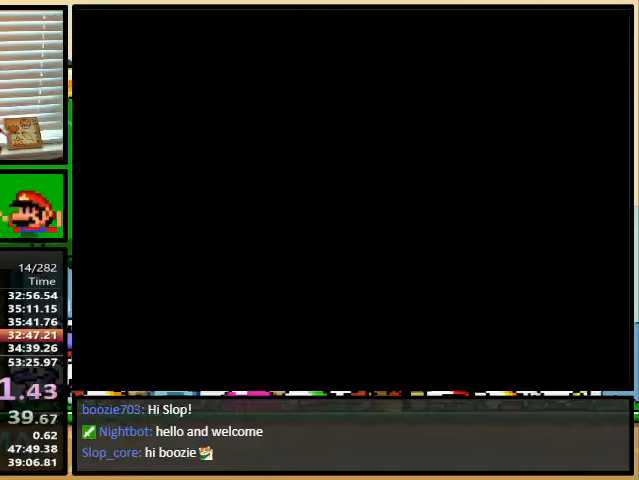
{"buttons": ["Y", "DPAD_RIGHT"], "events": []}
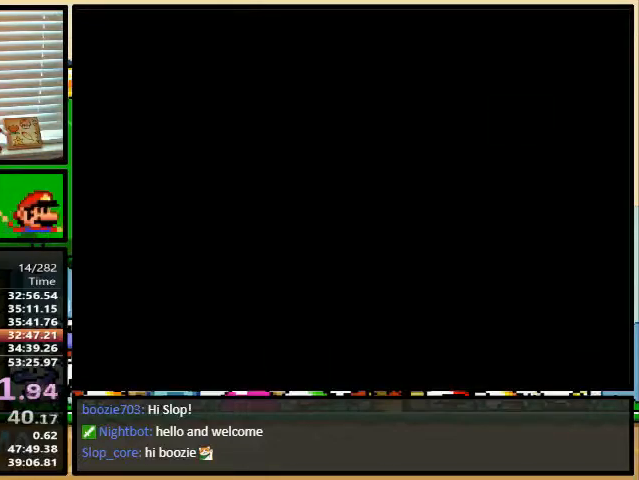
{"buttons": ["Y", "DPAD_RIGHT"], "events": [[367, "DPAD_UP", "down"], [500, "DPAD_UP", "up"]]}
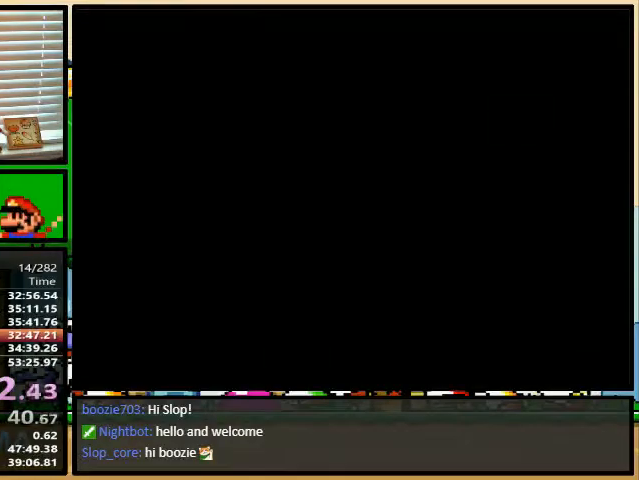
{"buttons": ["Y", "DPAD_RIGHT"], "events": []}
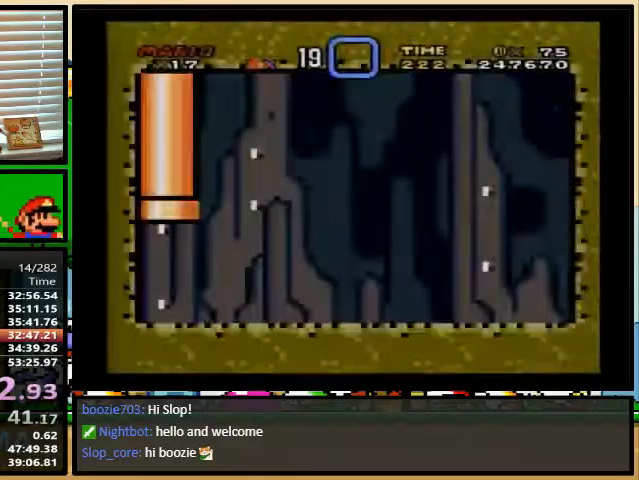
{"buttons": ["Y", "DPAD_RIGHT"], "events": [[100, "DPAD_DOWN", "down"], [133, "DPAD_DOWN", "up"]]}
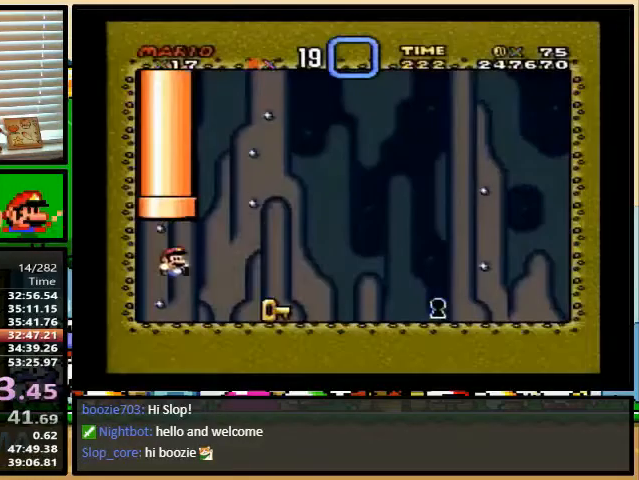
{"buttons": ["Y", "DPAD_RIGHT"], "events": []}
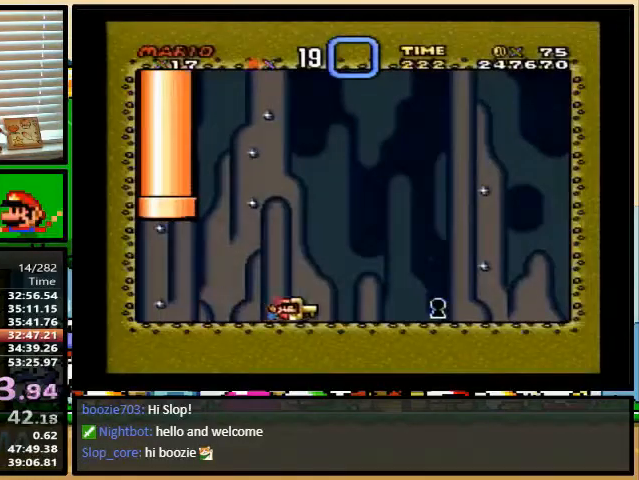
{"buttons": ["Y"], "events": [[467, "DPAD_RIGHT", "up"]]}
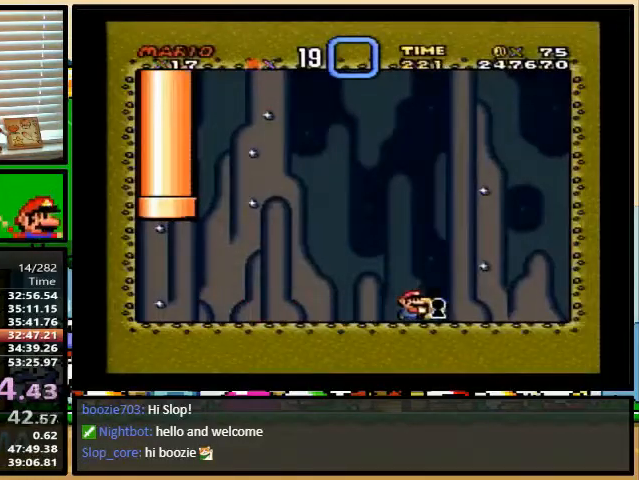
{"buttons": [], "events": [[33, "Y", "up"]]}